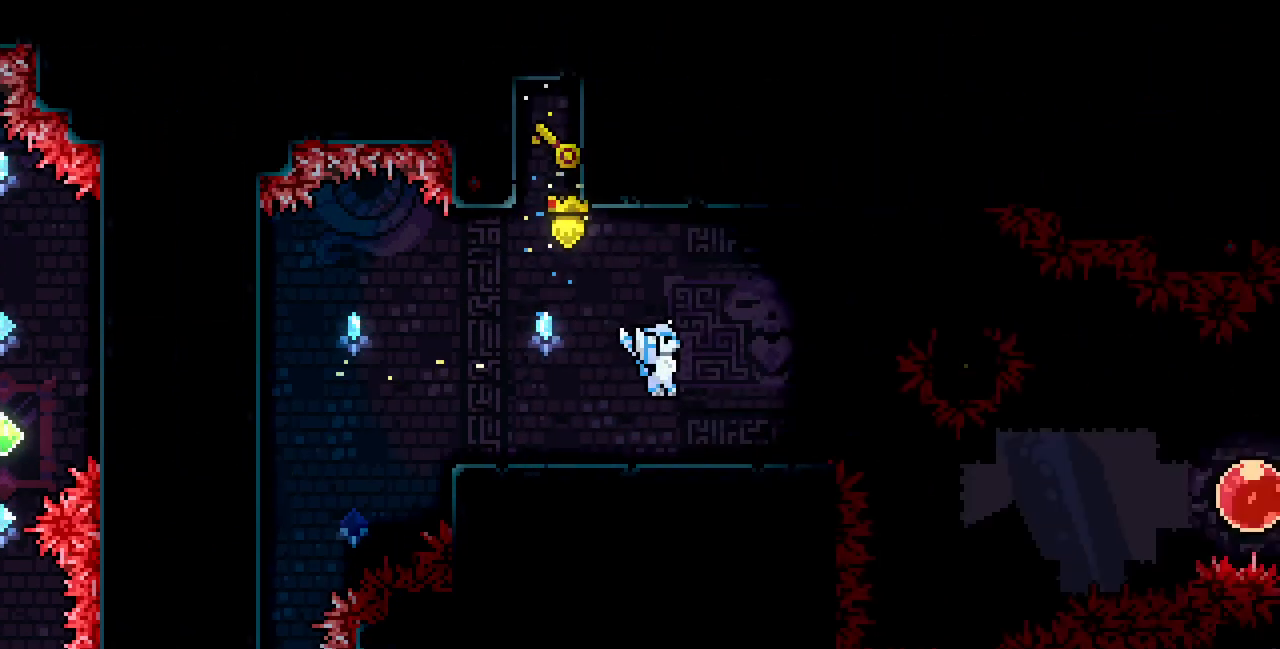
Gameplay with keyboard; each line is a JSON object with the keys held at the frame after it. "events" lists presses ("down") and releases ("up") of "c", "d", "down", "left", "right", "shift", "up", "x" and "z" between this image and that frame as [ms after this image, input, new state], when the widget could be followed in between. No other keys are recorded. Mouse input is not recorded.
{"keys": ["right"], "events": []}
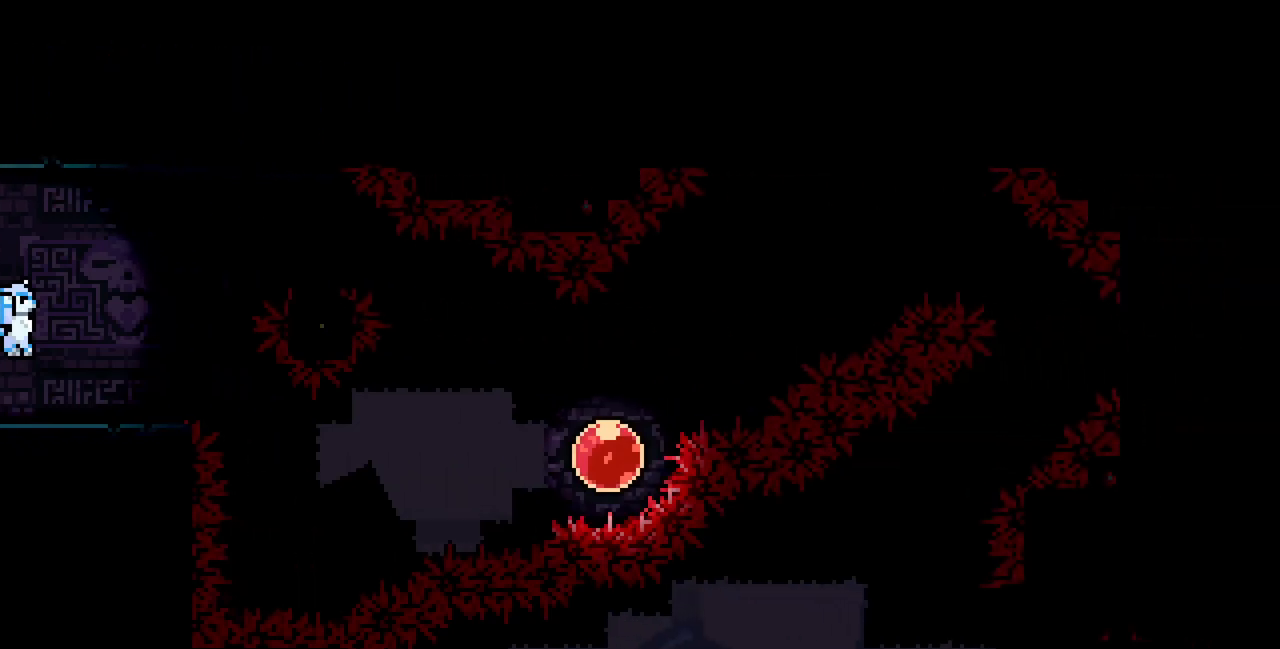
{"keys": [], "events": [[267, "right", "up"]]}
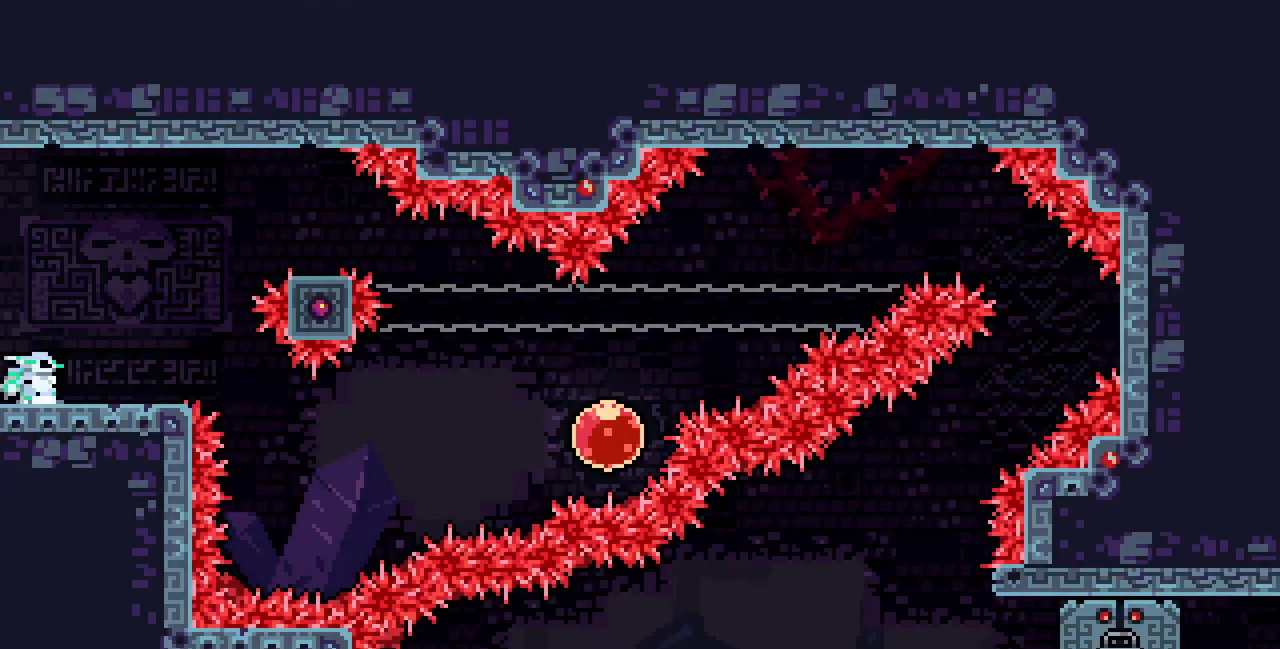
{"keys": ["c", "down", "right"], "events": [[100, "c", "down"], [100, "down", "down"], [250, "c", "up"], [383, "right", "down"], [400, "c", "down"]]}
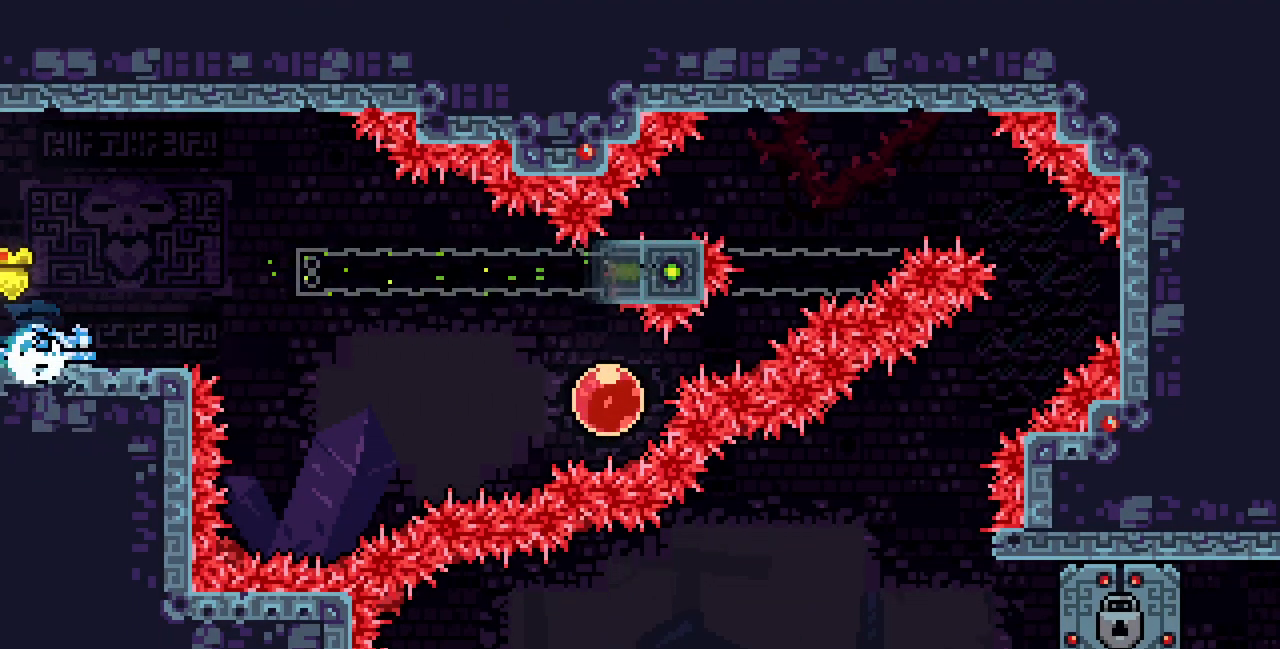
{"keys": ["right", "up"], "events": [[17, "c", "up"], [100, "down", "up"], [100, "z", "down"], [250, "z", "up"], [367, "up", "down"]]}
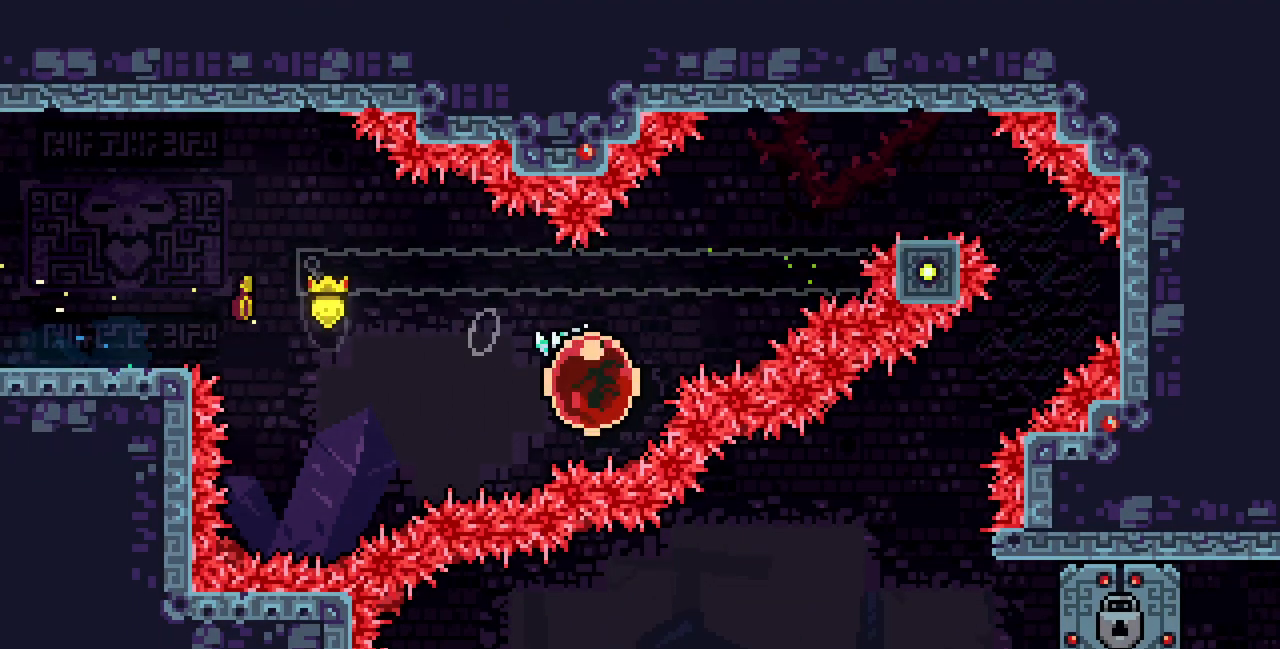
{"keys": ["right"], "events": [[33, "c", "down"], [183, "c", "up"], [333, "up", "up"]]}
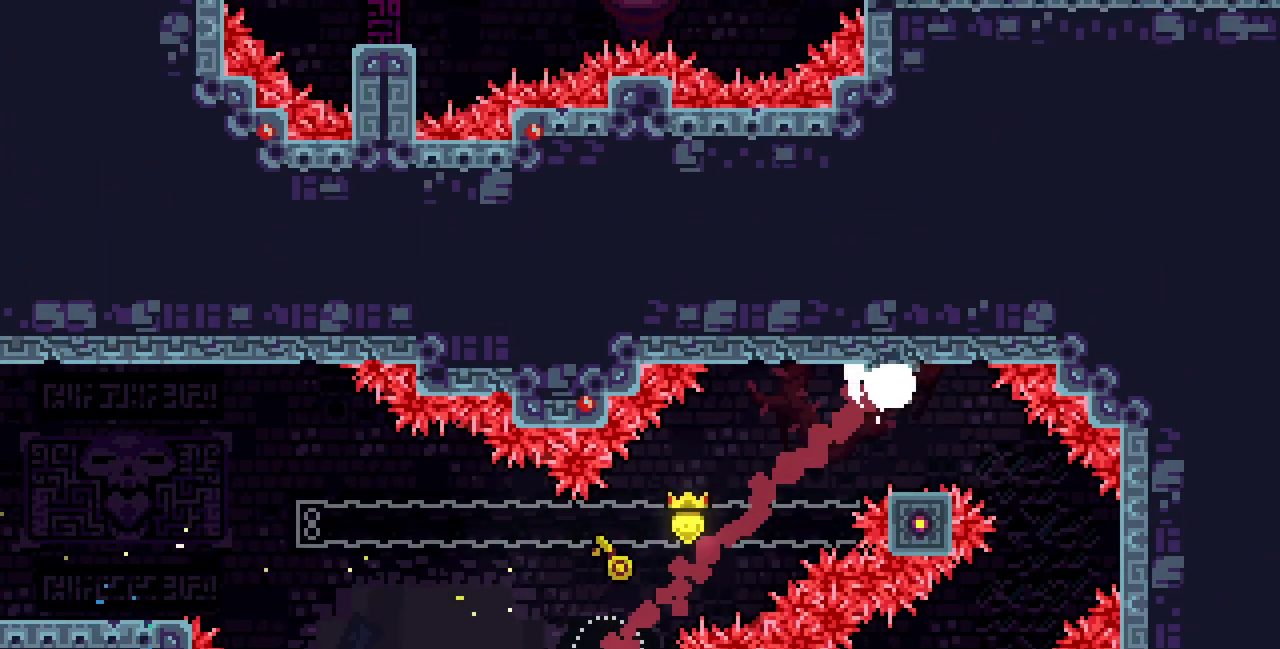
{"keys": ["c", "down", "left"], "events": [[500, "c", "down"], [500, "down", "down"], [500, "left", "down"], [500, "right", "up"]]}
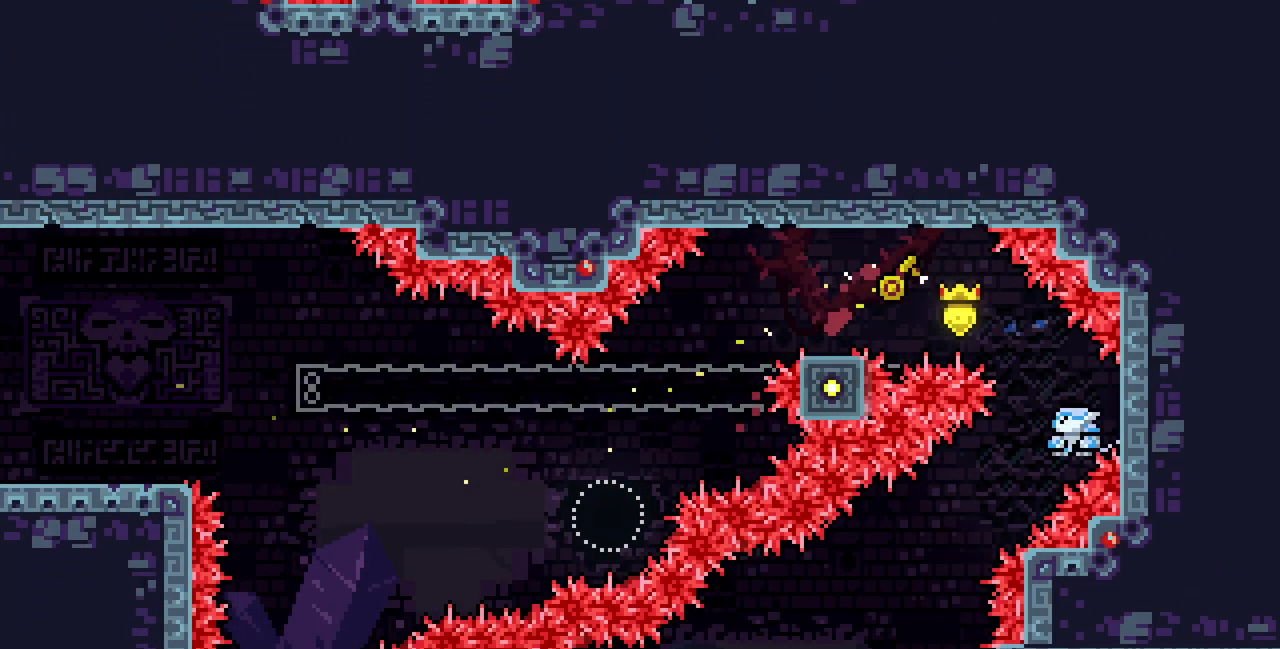
{"keys": ["right", "x"], "events": [[117, "c", "up"], [150, "right", "down"], [167, "left", "up"], [217, "down", "up"], [400, "x", "down"]]}
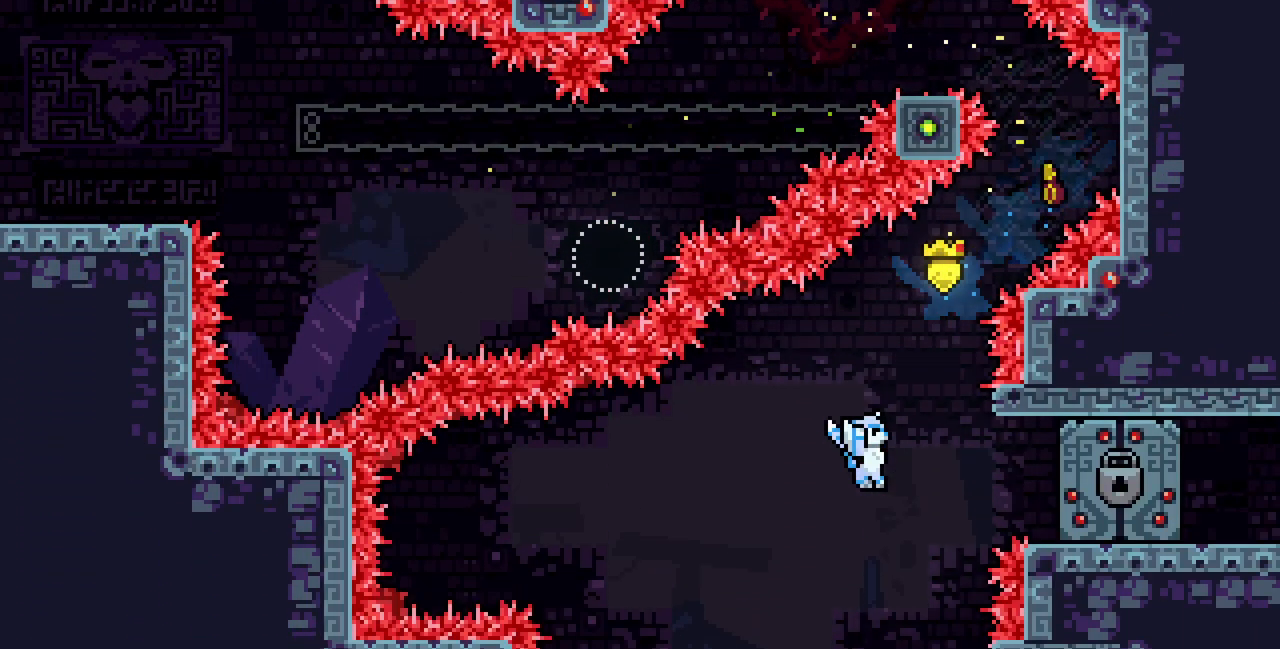
{"keys": ["right"], "events": [[200, "x", "up"]]}
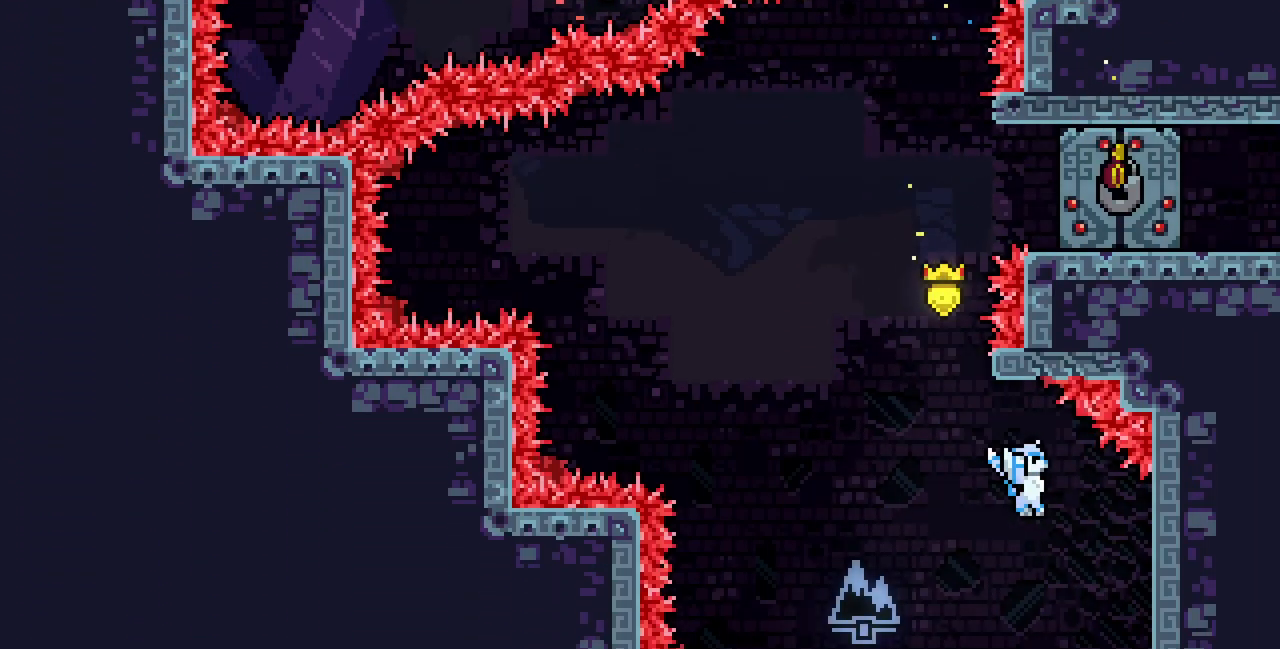
{"keys": ["left", "z"], "events": [[17, "down", "down"], [283, "down", "up"], [283, "z", "down"], [417, "z", "up"], [467, "left", "down"], [467, "right", "up"], [500, "z", "down"]]}
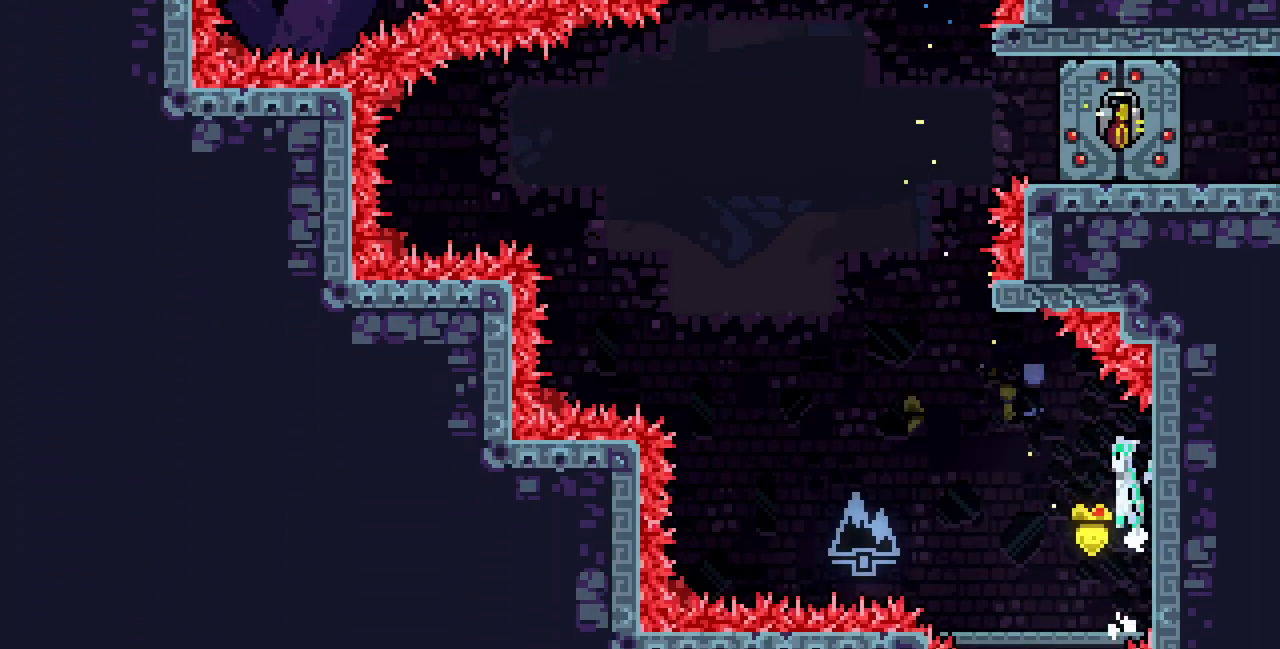
{"keys": ["c", "up"], "events": [[367, "up", "down"], [367, "z", "up"], [383, "c", "down"], [383, "left", "up"]]}
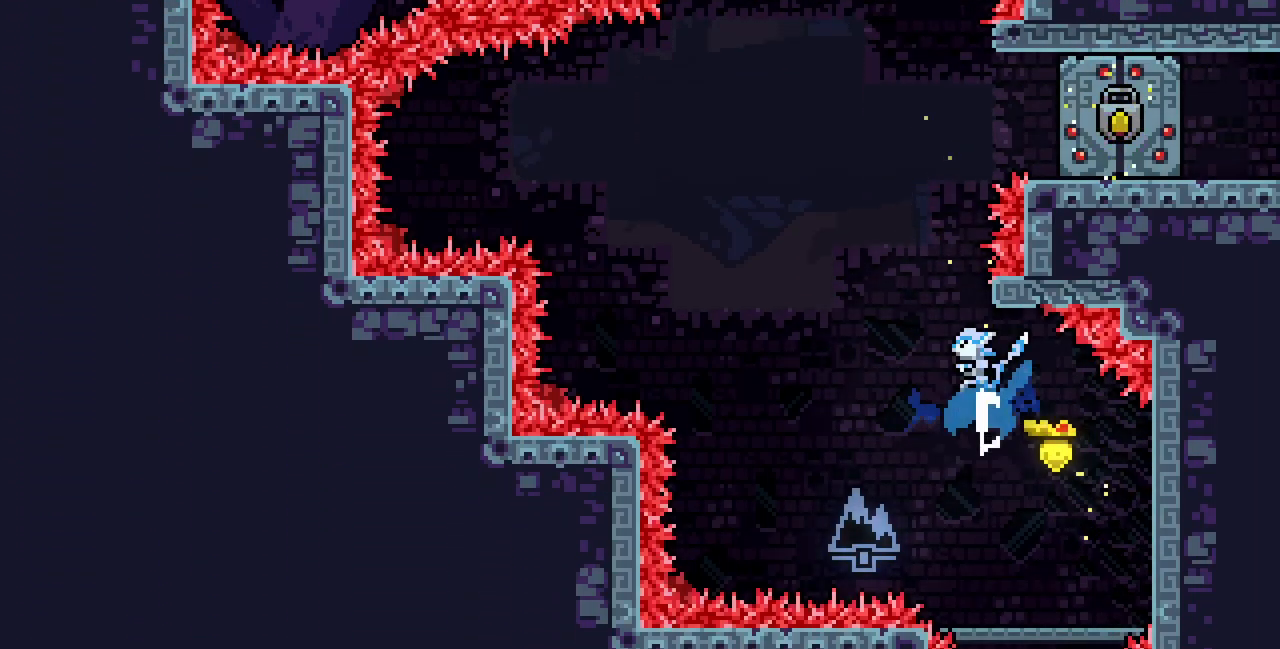
{"keys": ["right", "x", "z"], "events": [[33, "c", "up"], [83, "up", "up"], [117, "z", "down"], [183, "right", "down"], [367, "x", "down"]]}
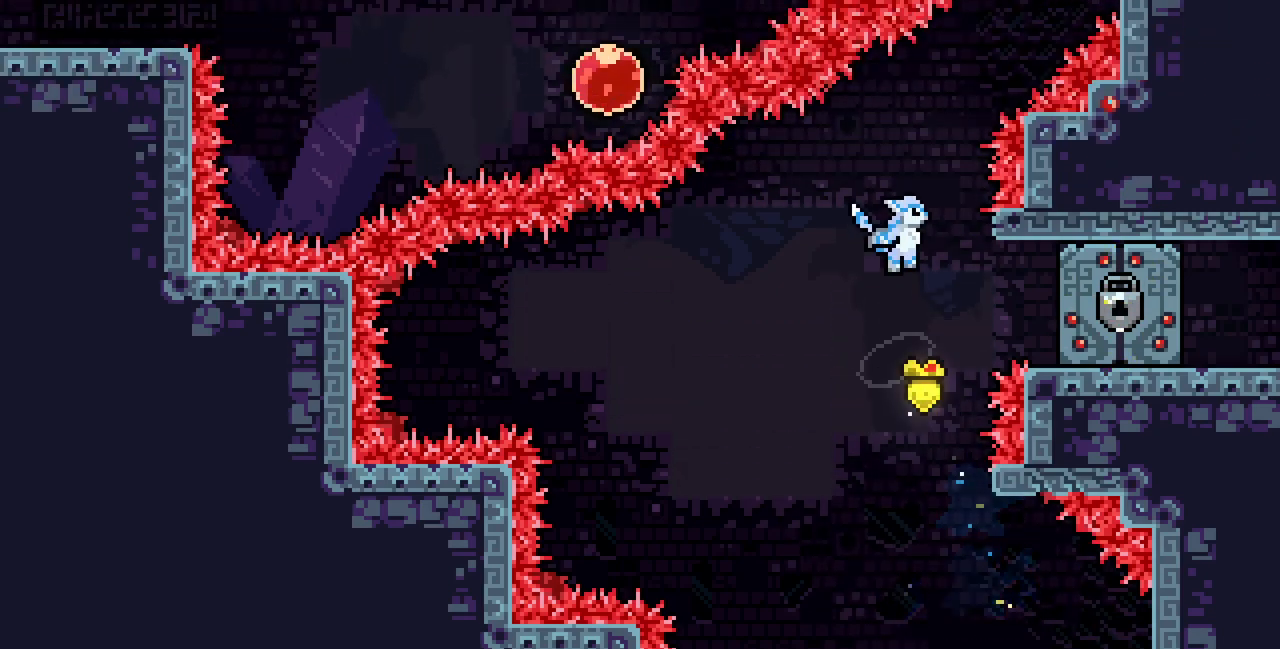
{"keys": ["right"], "events": [[467, "x", "up"], [467, "z", "up"]]}
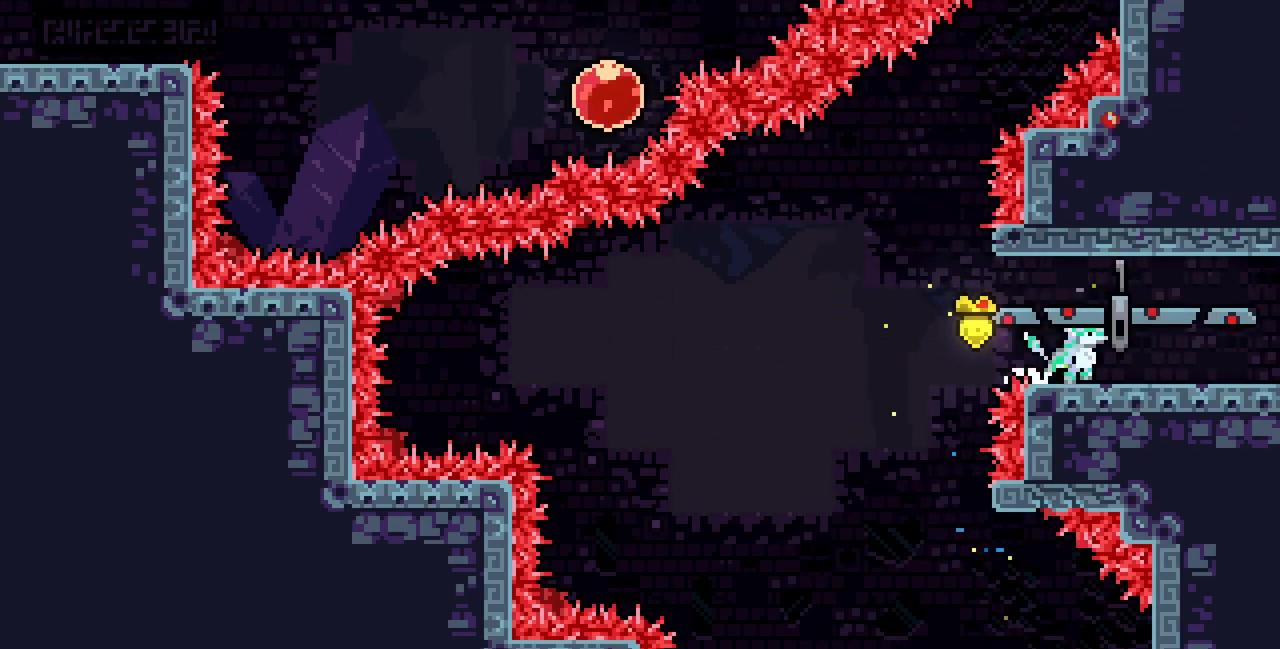
{"keys": ["right"], "events": [[50, "c", "down"], [200, "c", "up"]]}
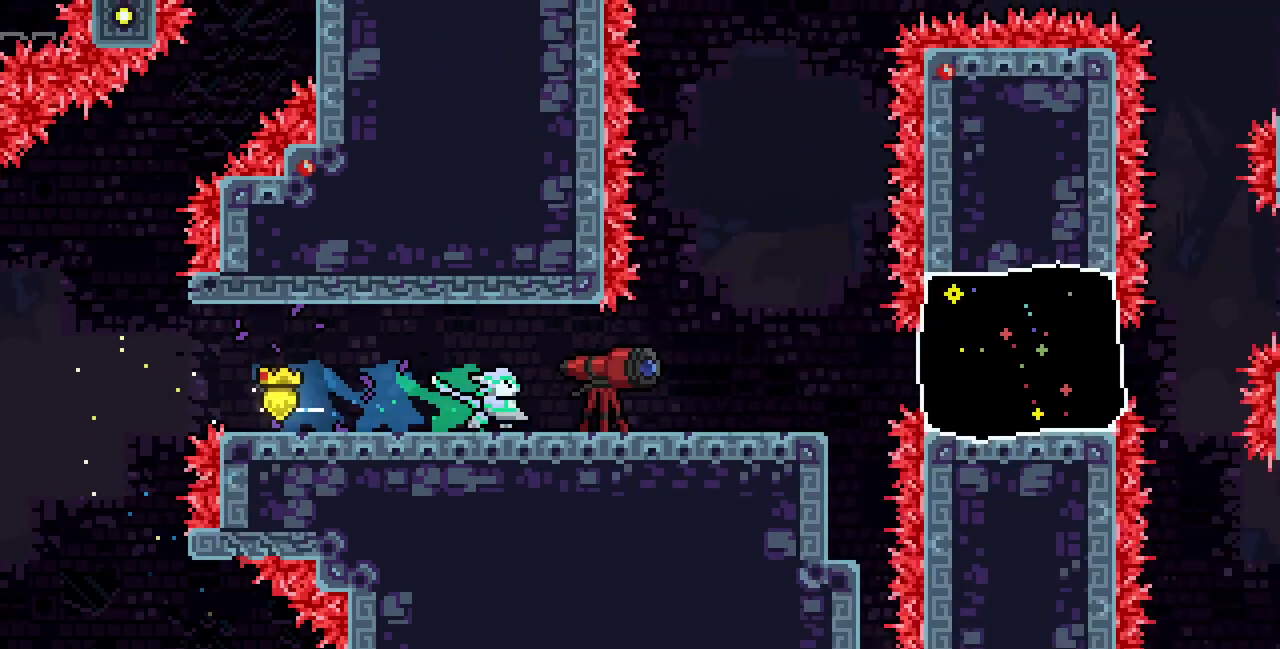
{"keys": ["right"], "events": []}
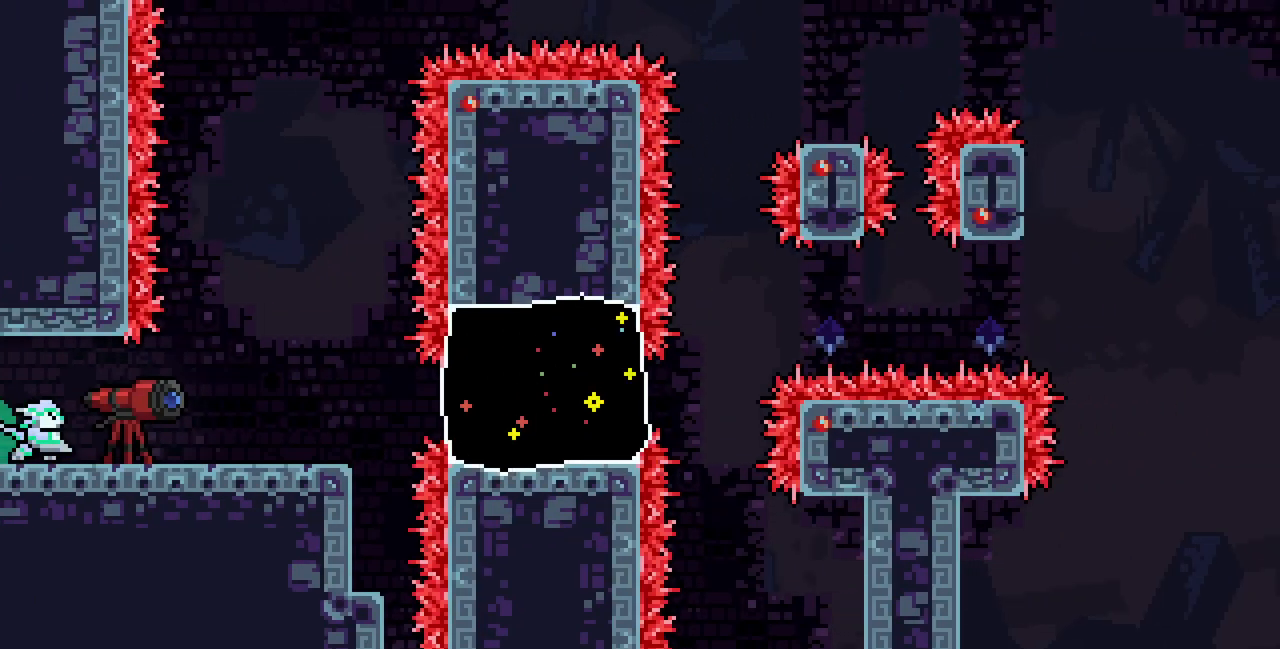
{"keys": ["right", "z"], "events": [[417, "z", "down"]]}
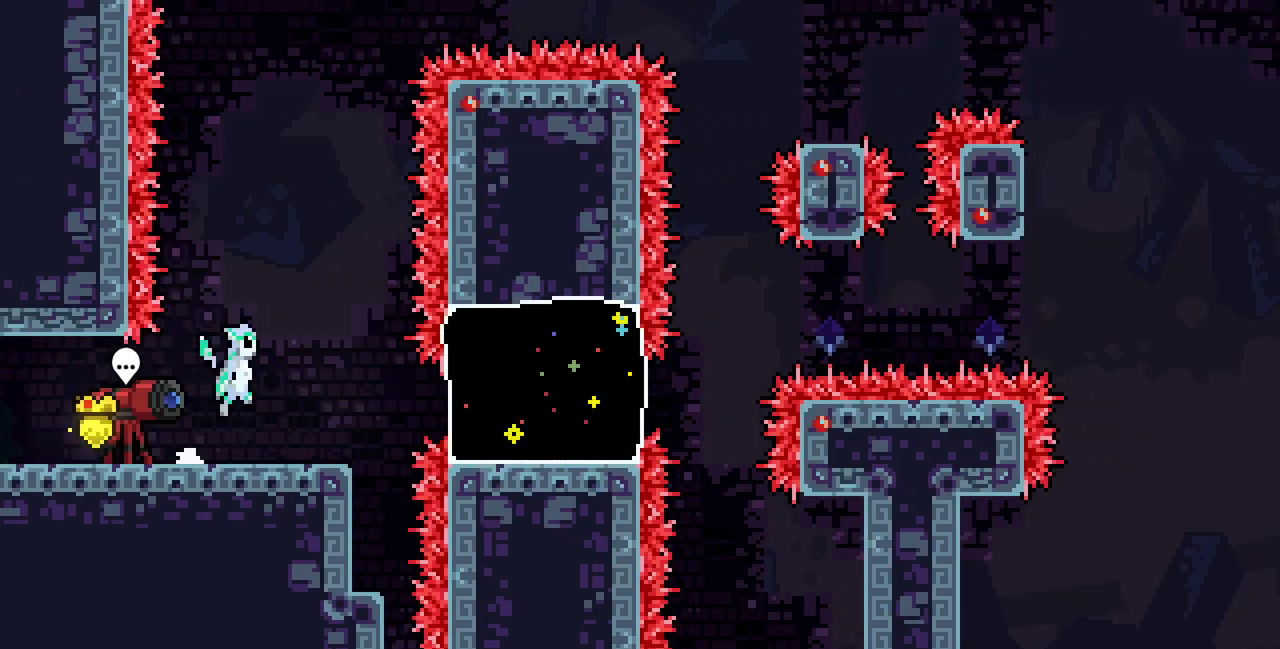
{"keys": ["z"], "events": [[333, "right", "up"]]}
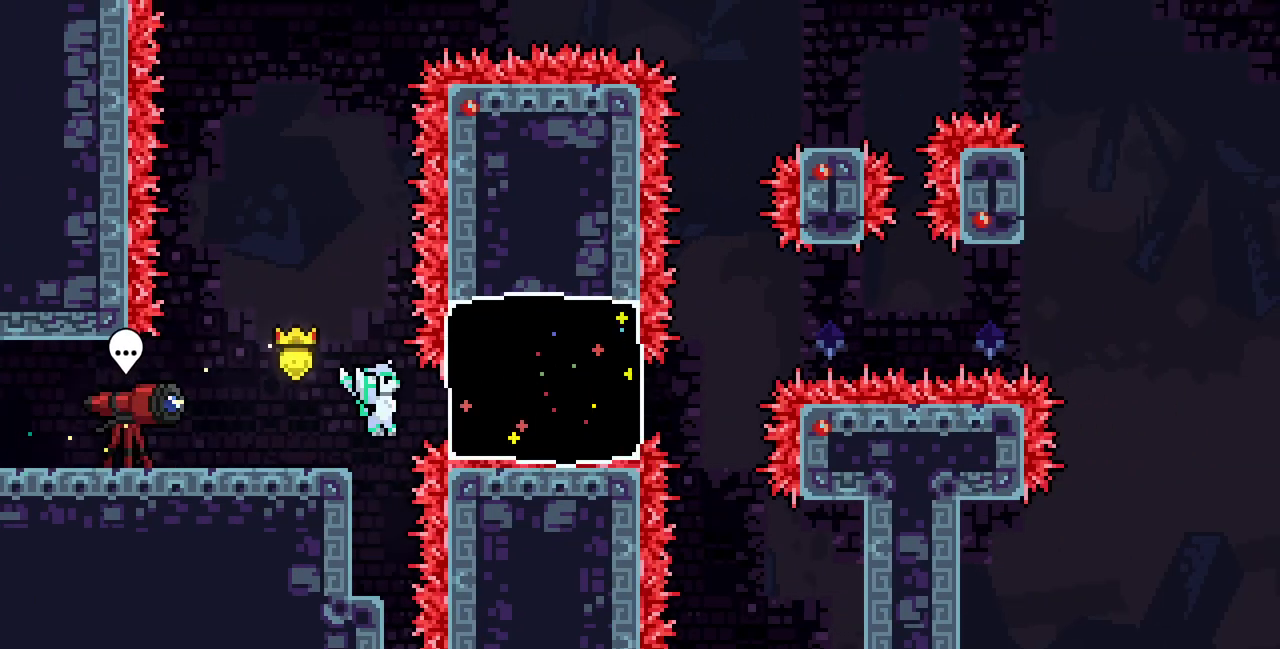
{"keys": ["left", "x"], "events": [[100, "down", "down"], [100, "z", "up"], [133, "c", "down"], [267, "c", "up"], [333, "down", "up"], [333, "x", "down"], [350, "left", "down"]]}
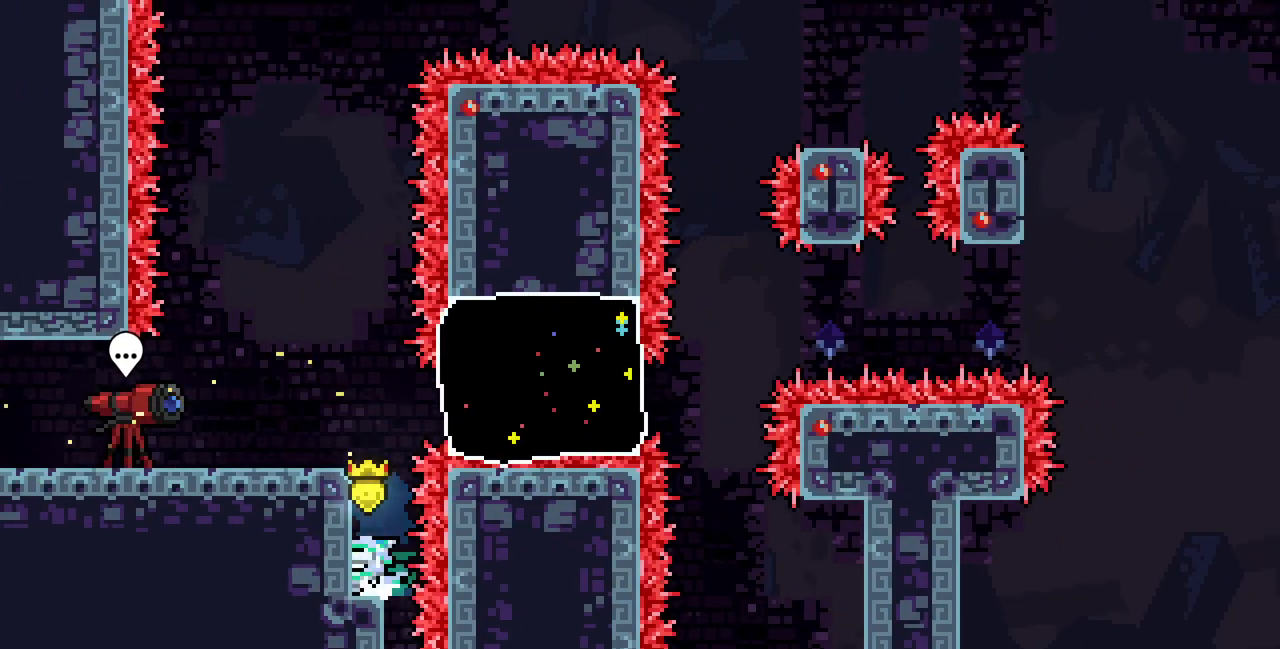
{"keys": ["z"], "events": [[83, "left", "up"], [167, "x", "up"], [333, "z", "down"]]}
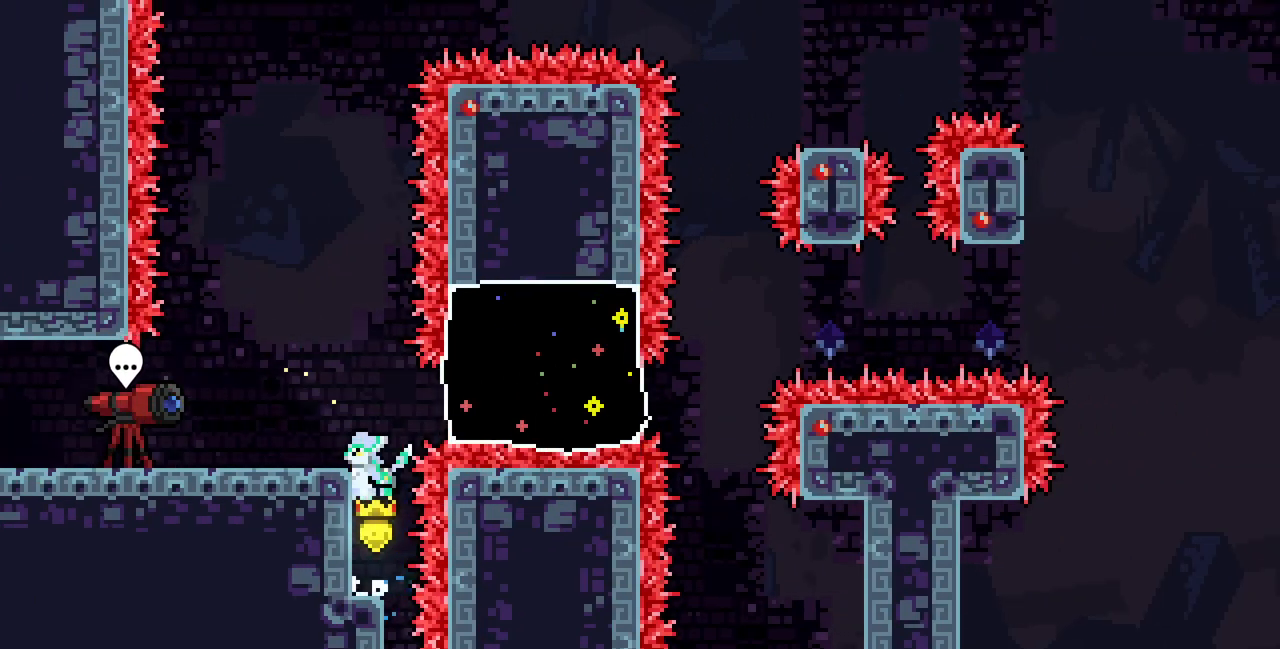
{"keys": [], "events": [[83, "right", "down"], [117, "right", "up"], [317, "z", "up"]]}
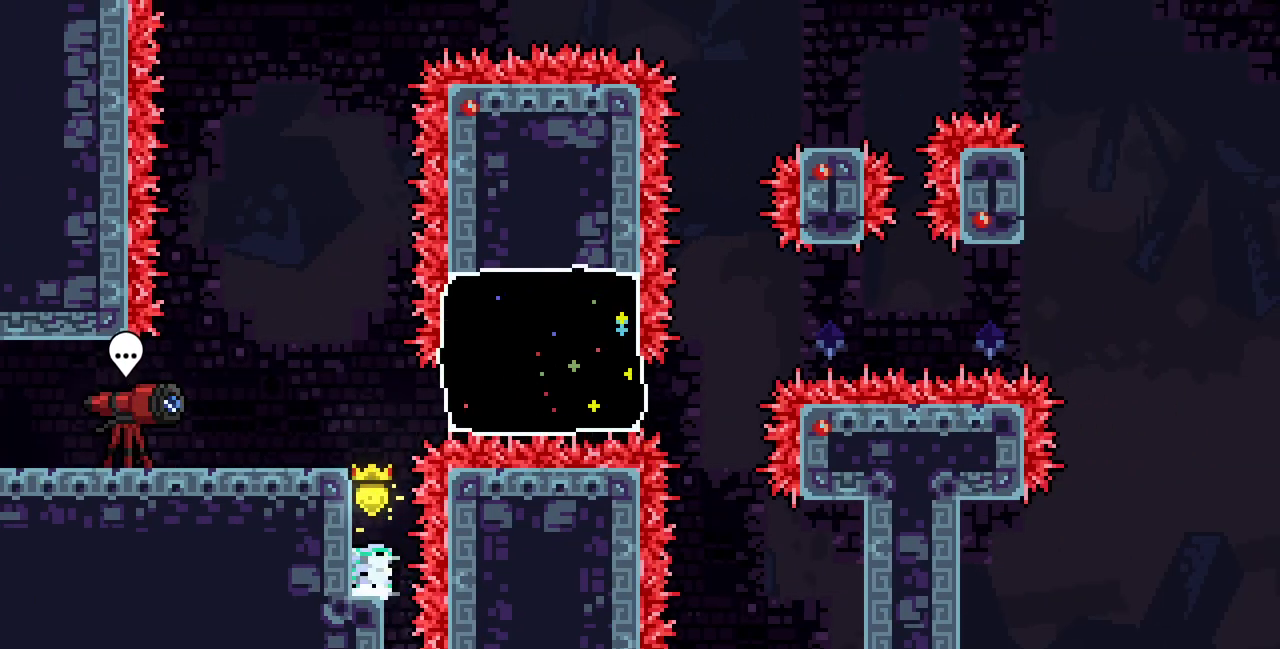
{"keys": [], "events": [[17, "right", "down"], [67, "right", "up"], [333, "right", "down"], [367, "right", "up"]]}
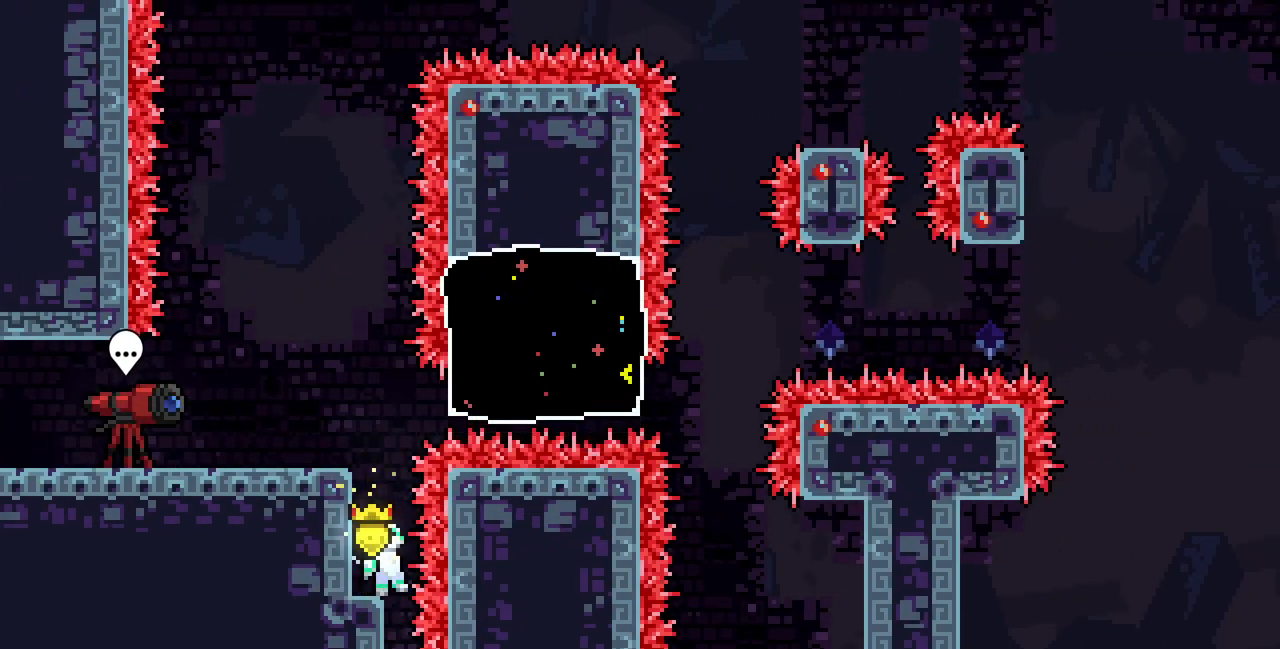
{"keys": ["z"], "events": [[150, "z", "down"]]}
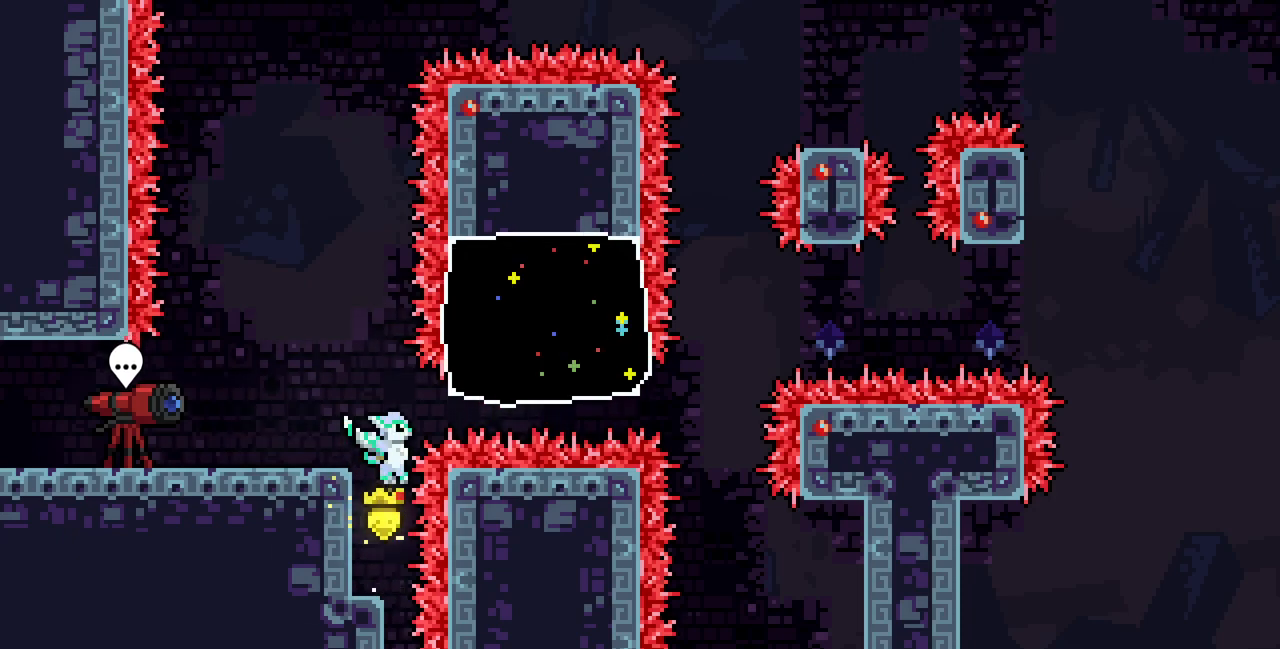
{"keys": ["left", "x"], "events": [[50, "down", "down"], [67, "c", "down"], [67, "z", "up"], [200, "c", "up"], [283, "down", "up"], [283, "left", "down"], [283, "x", "down"]]}
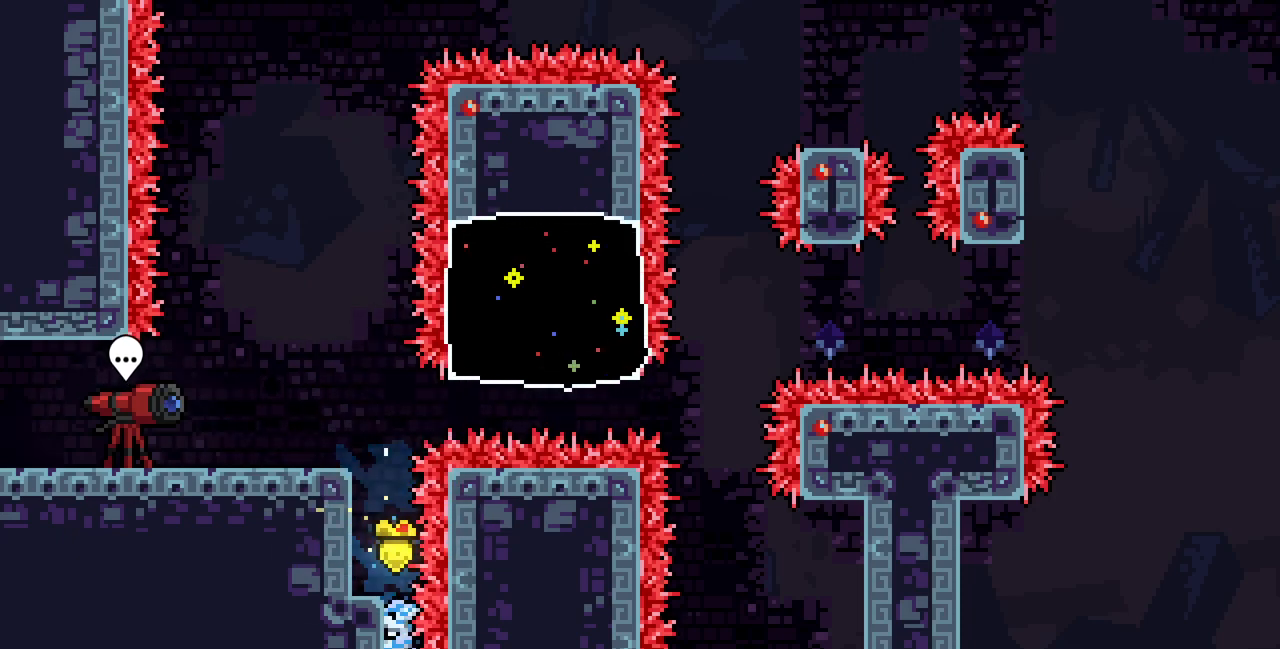
{"keys": ["up", "x"], "events": [[33, "left", "up"], [83, "down", "down"], [217, "down", "up"], [350, "up", "down"]]}
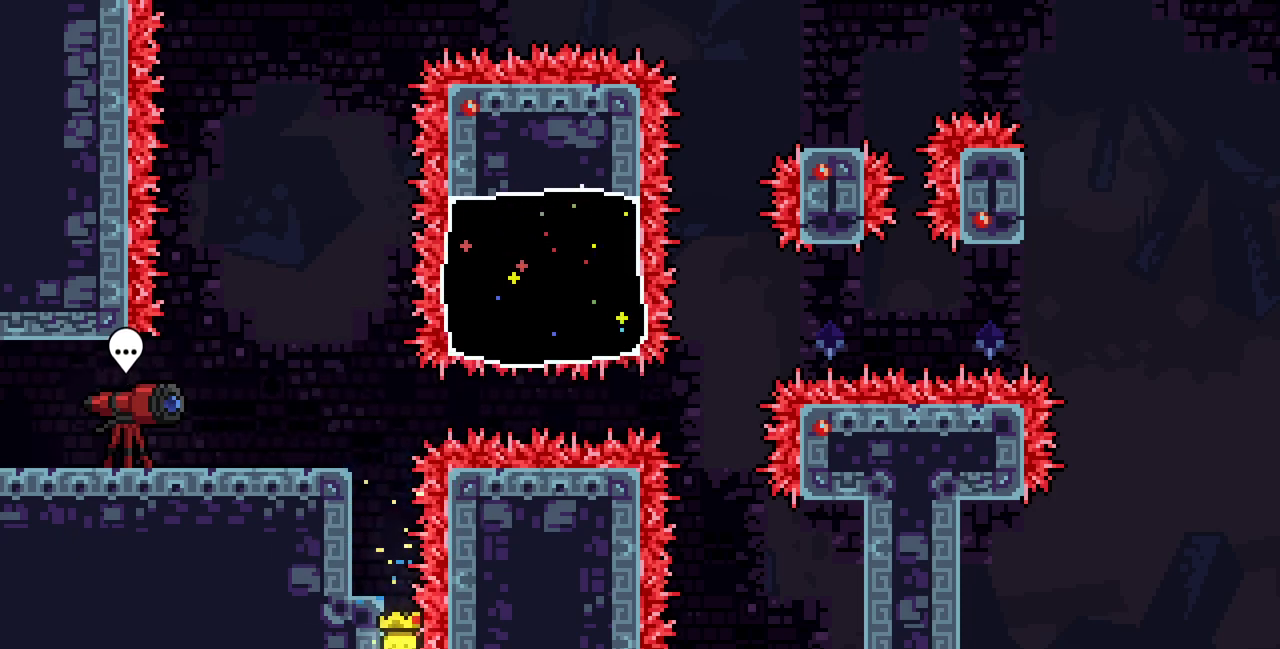
{"keys": ["left", "x", "z"], "events": [[200, "left", "down"], [283, "z", "down"], [317, "up", "up"]]}
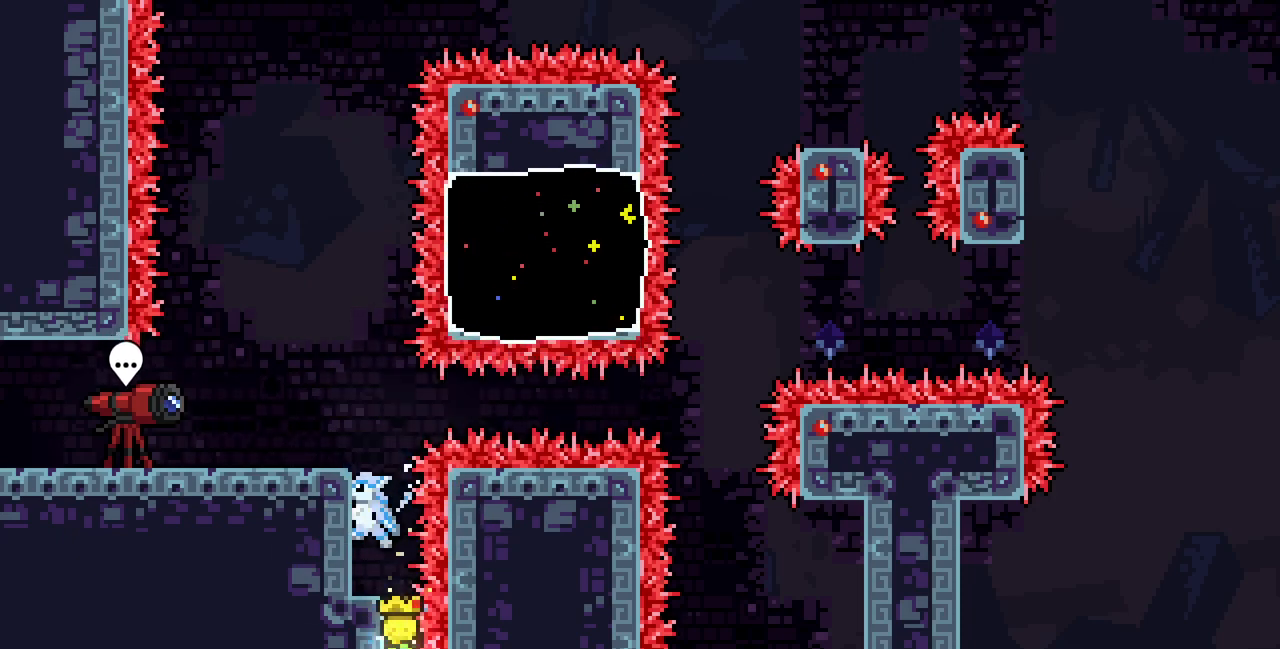
{"keys": ["c", "left"], "events": [[33, "shift", "down"], [233, "x", "up"], [233, "z", "up"], [250, "shift", "up"], [467, "c", "down"]]}
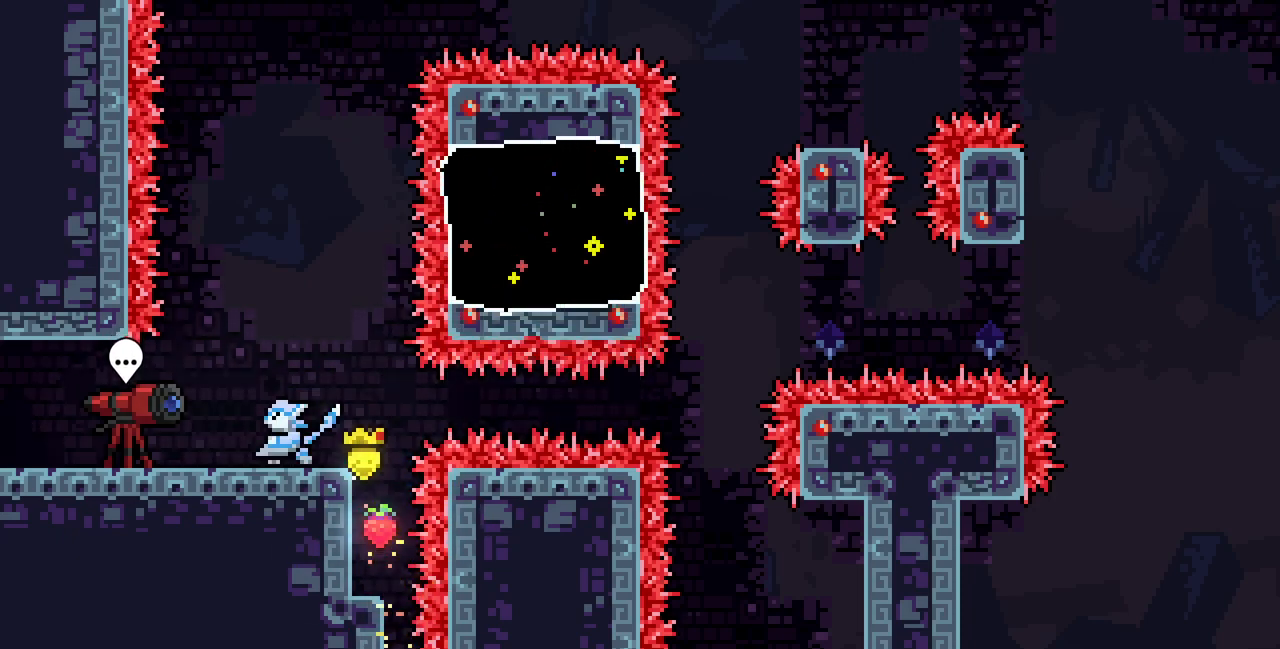
{"keys": ["left"], "events": [[117, "c", "up"]]}
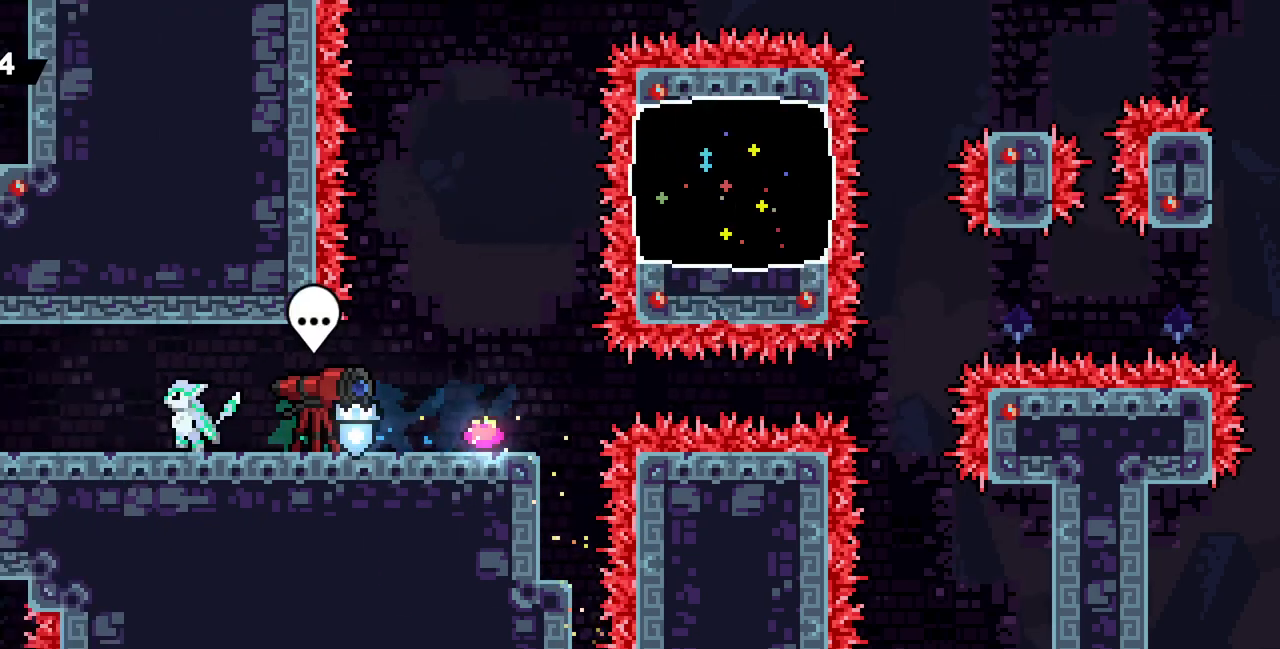
{"keys": ["left"], "events": []}